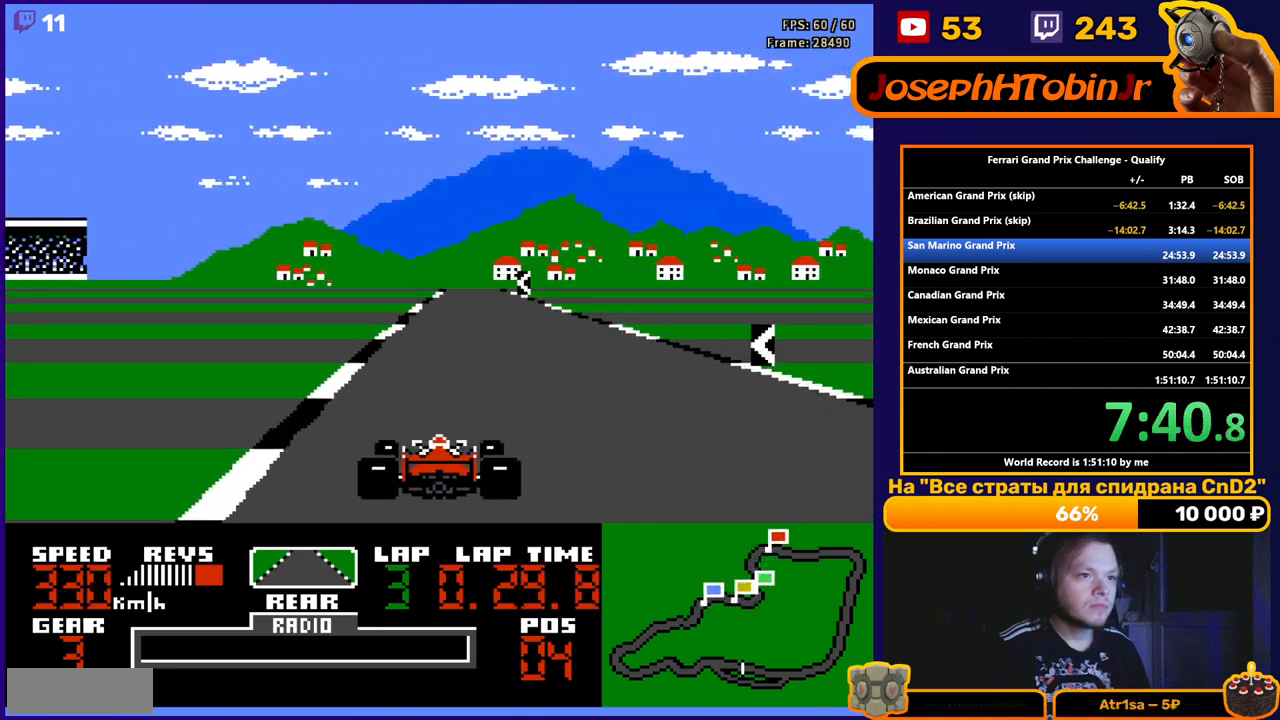
Gameplay with a controller (Nintendo layout); each line is a JSON object with the inputs held at the frame after it. "events" lists button and stick changes between this image and that frame as [ms after this image, input, new state], when the widget could be followed in between. Not read: L3 R3.
{"buttons": ["A", "DPAD_LEFT"], "events": [[417, "DPAD_LEFT", "down"]]}
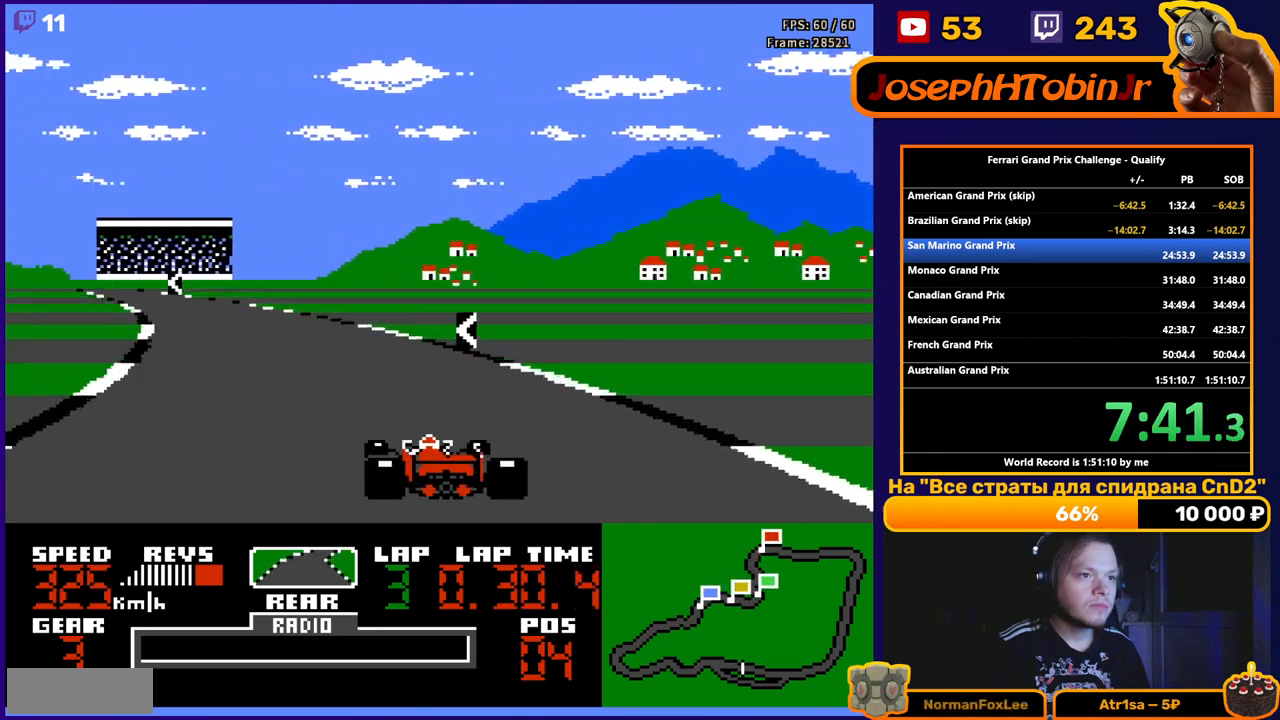
{"buttons": ["A", "DPAD_LEFT"], "events": []}
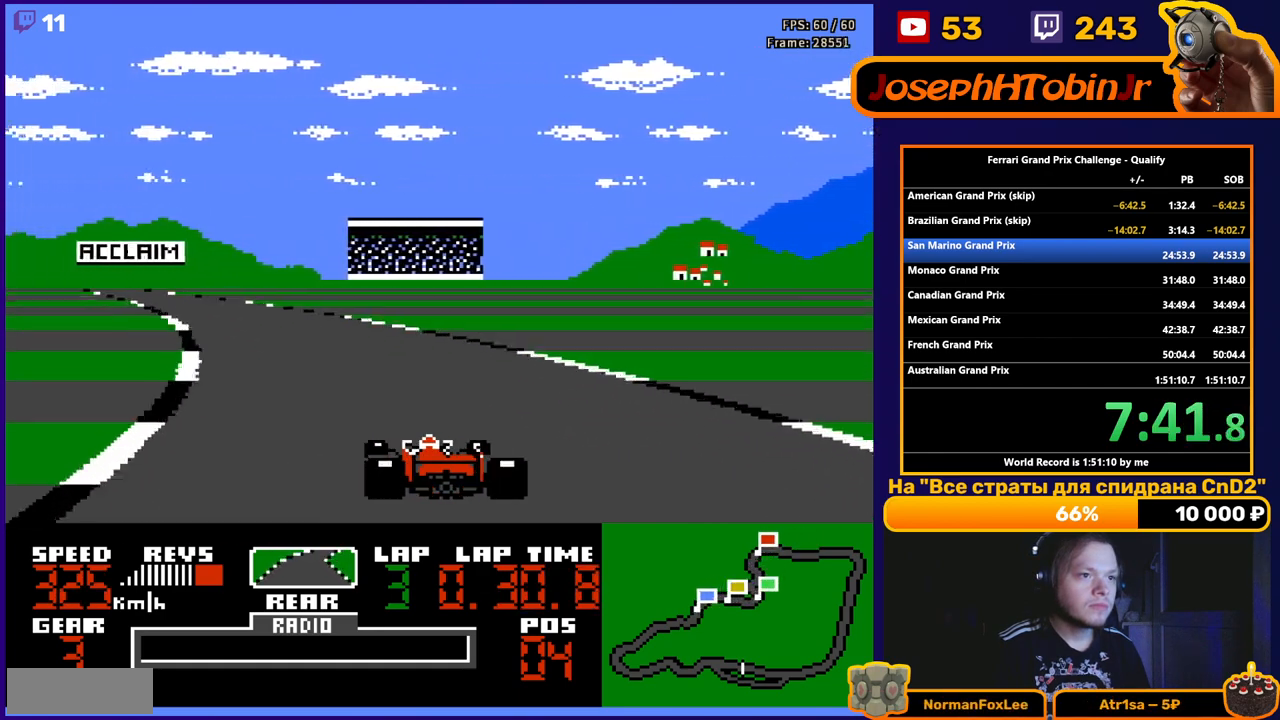
{"buttons": ["A", "DPAD_LEFT"], "events": []}
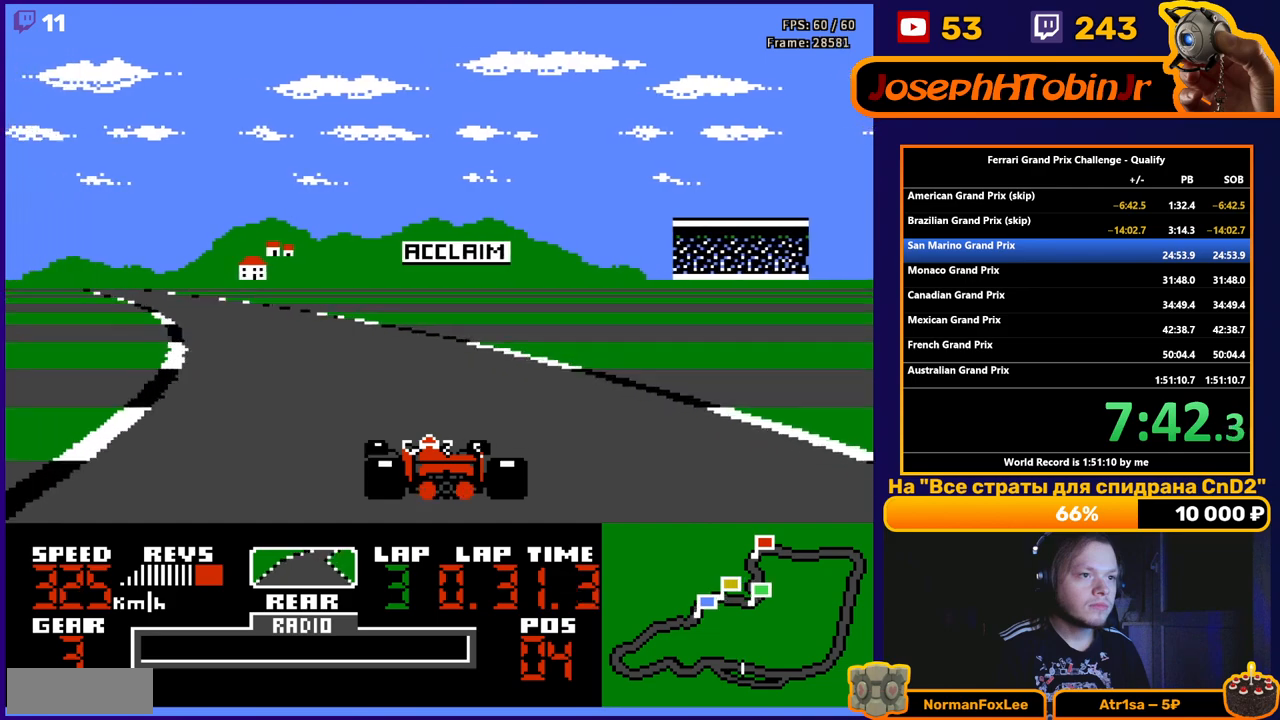
{"buttons": ["A", "DPAD_LEFT"], "events": []}
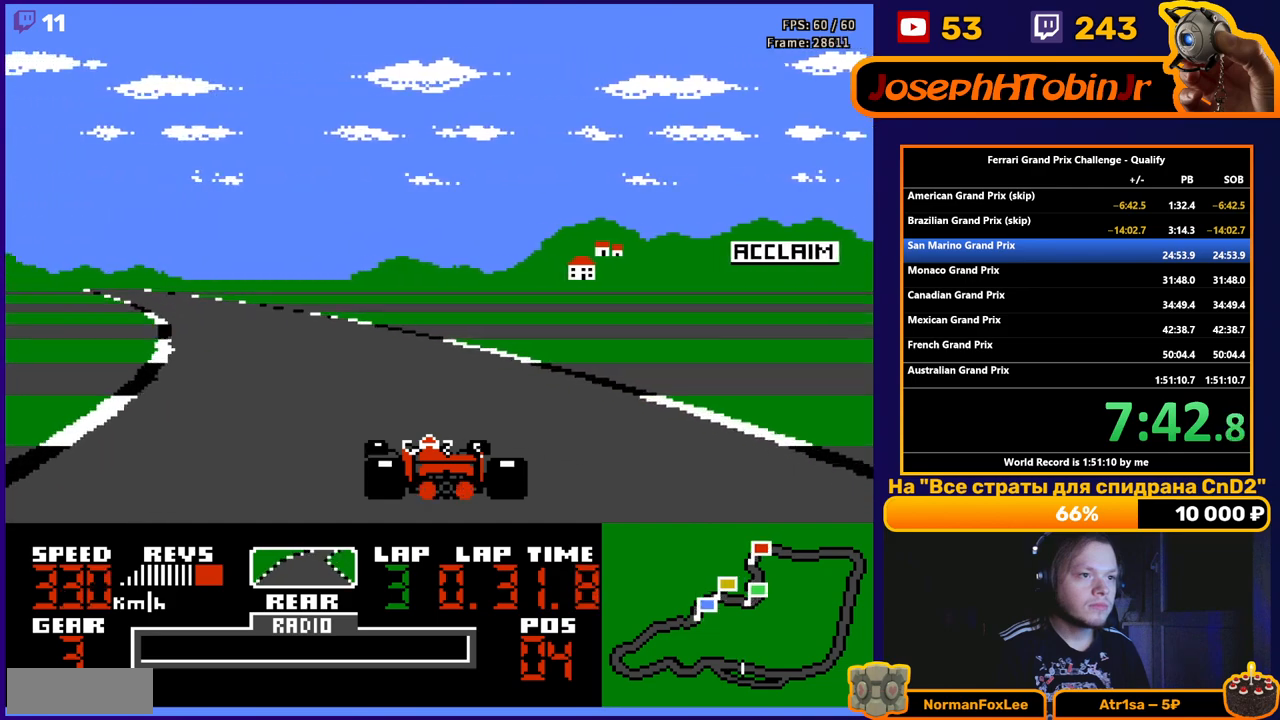
{"buttons": ["A", "DPAD_LEFT"], "events": []}
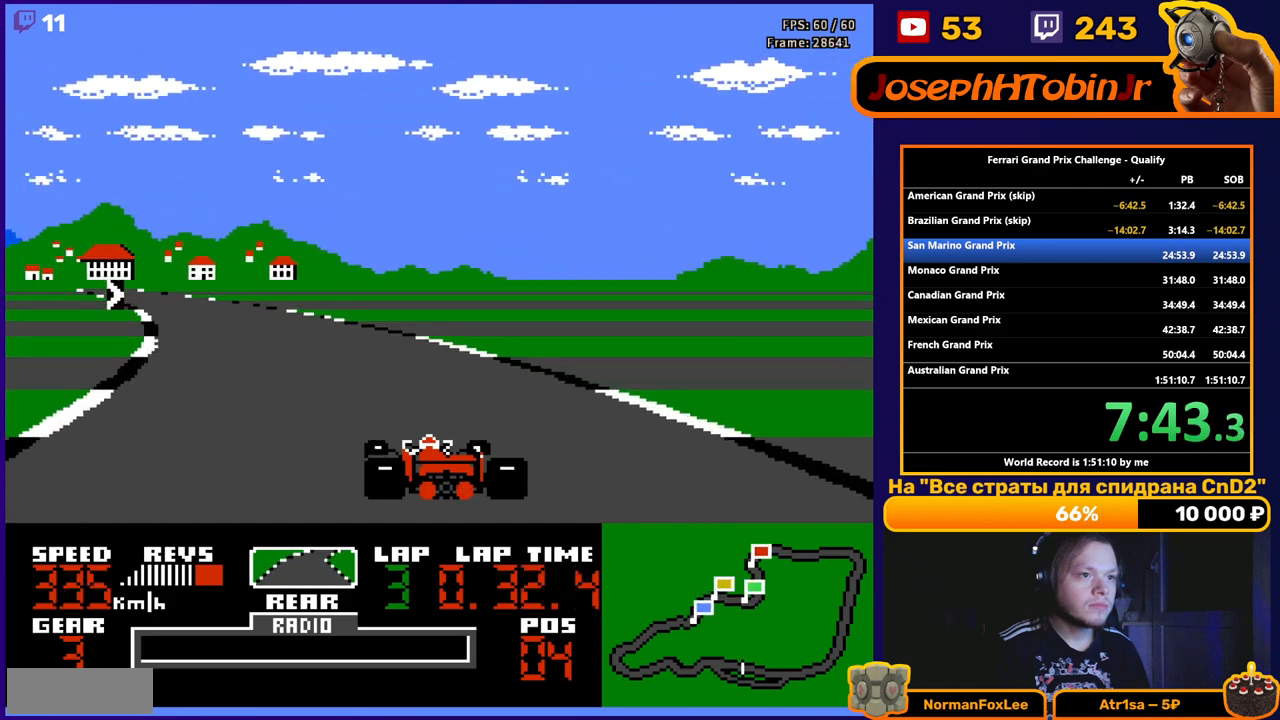
{"buttons": ["A", "DPAD_RIGHT"], "events": [[333, "DPAD_LEFT", "up"], [467, "DPAD_RIGHT", "down"]]}
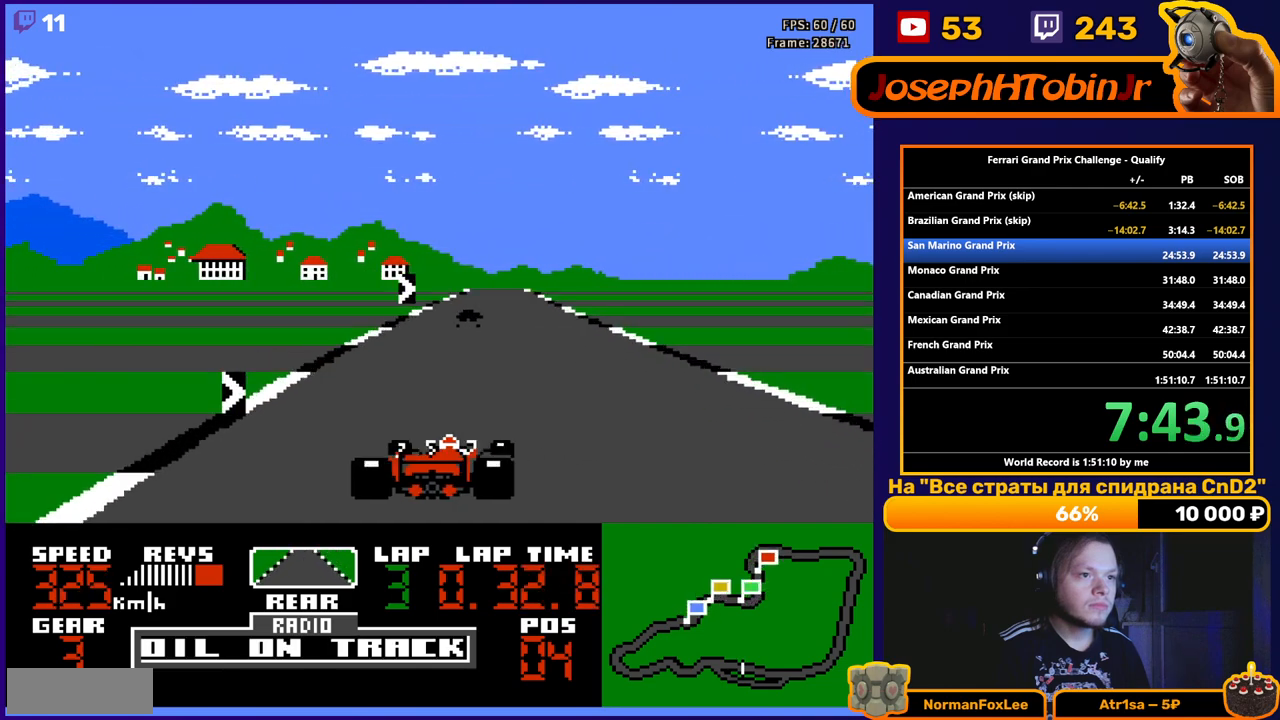
{"buttons": ["A", "DPAD_RIGHT"], "events": [[100, "DPAD_RIGHT", "up"], [217, "DPAD_RIGHT", "down"]]}
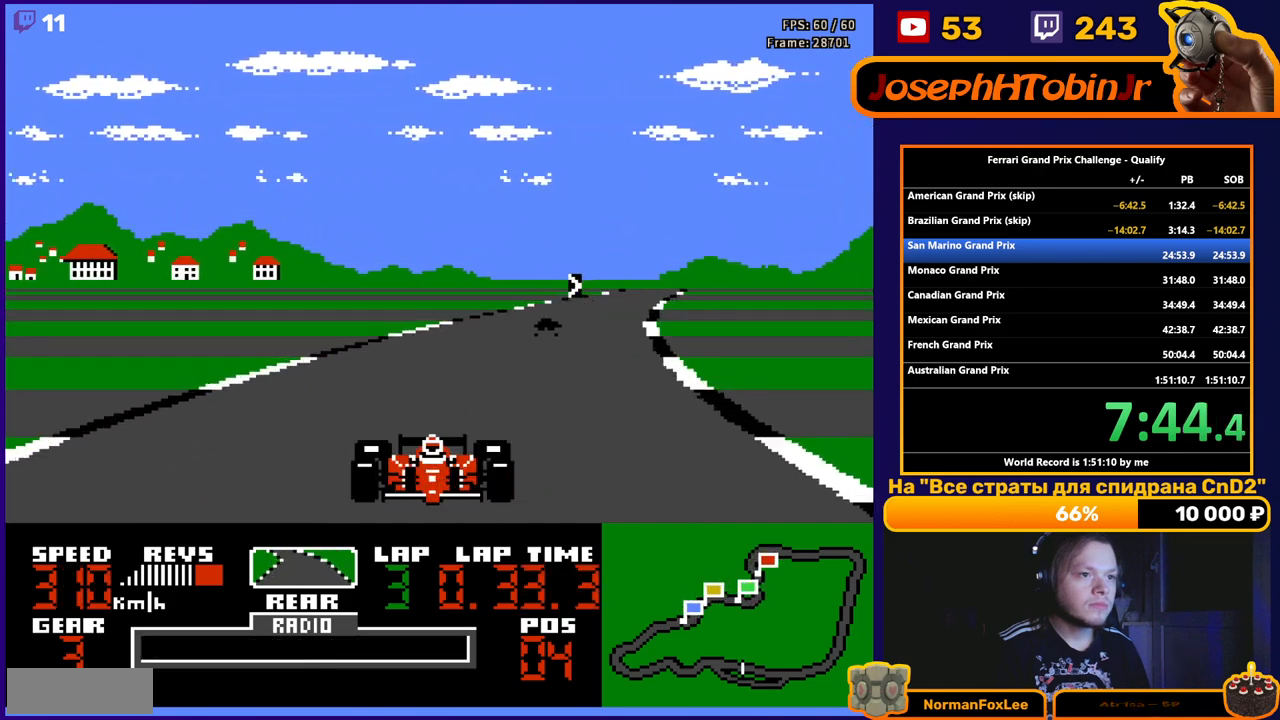
{"buttons": ["A", "DPAD_RIGHT"], "events": [[217, "DPAD_RIGHT", "up"], [467, "DPAD_RIGHT", "down"]]}
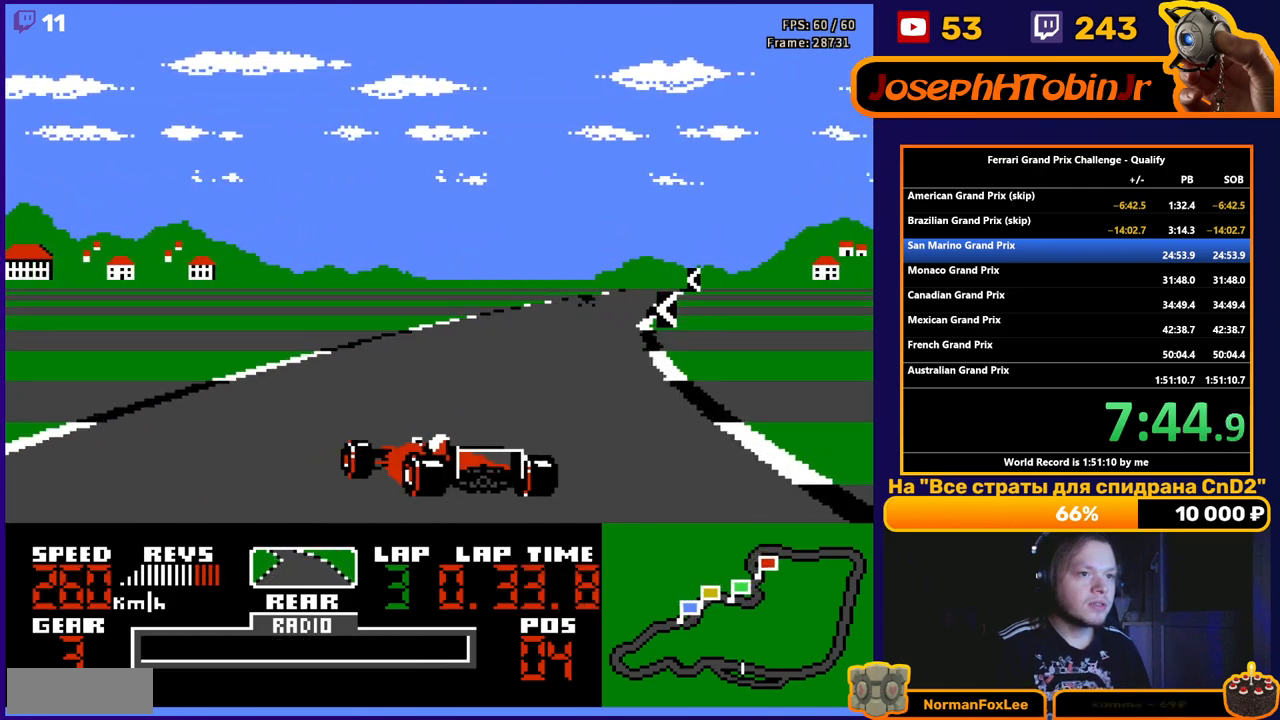
{"buttons": ["A"], "events": [[50, "DPAD_RIGHT", "up"], [283, "DPAD_RIGHT", "down"], [383, "DPAD_RIGHT", "up"]]}
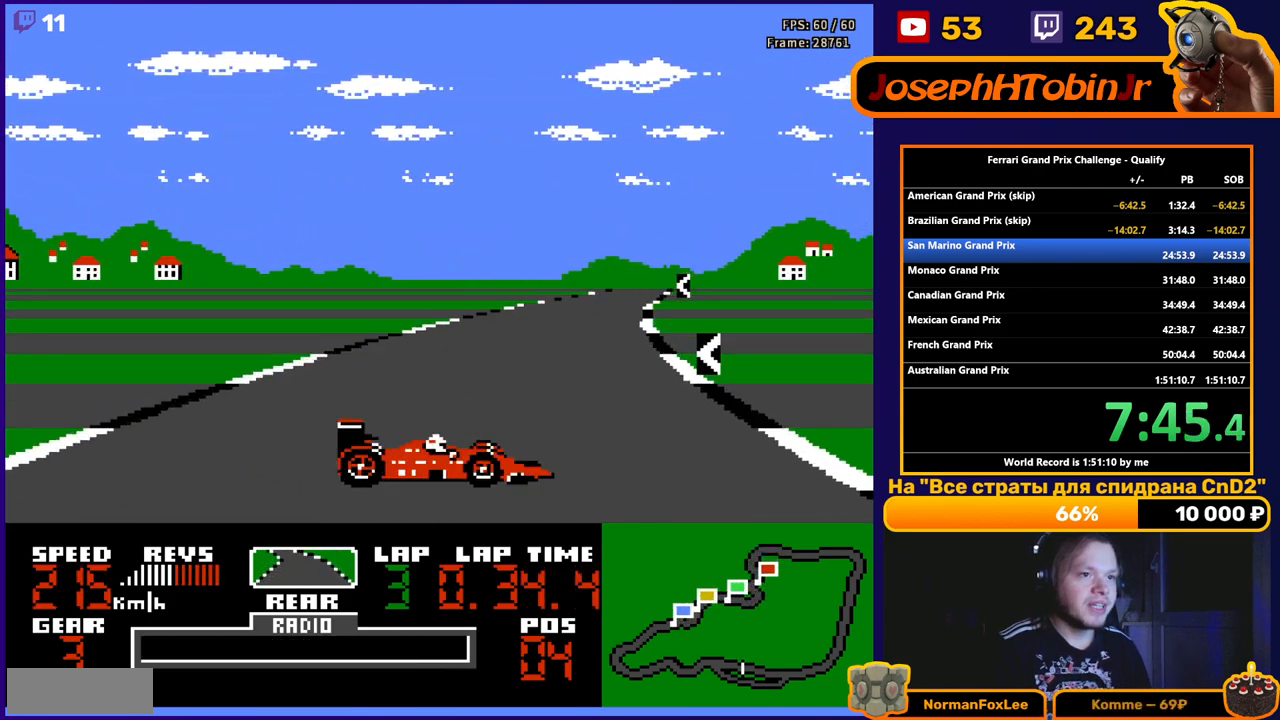
{"buttons": ["A"], "events": [[167, "DPAD_RIGHT", "down"], [267, "DPAD_RIGHT", "up"]]}
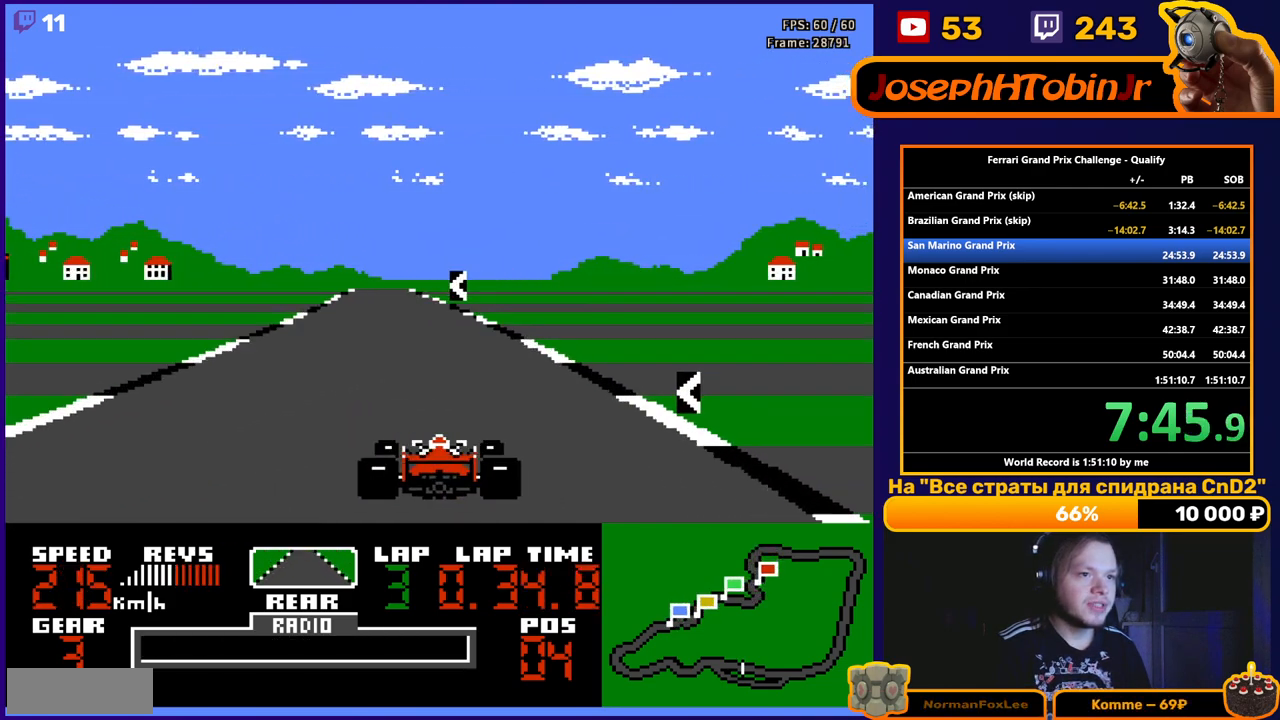
{"buttons": ["A", "DPAD_LEFT"], "events": [[250, "DPAD_LEFT", "down"]]}
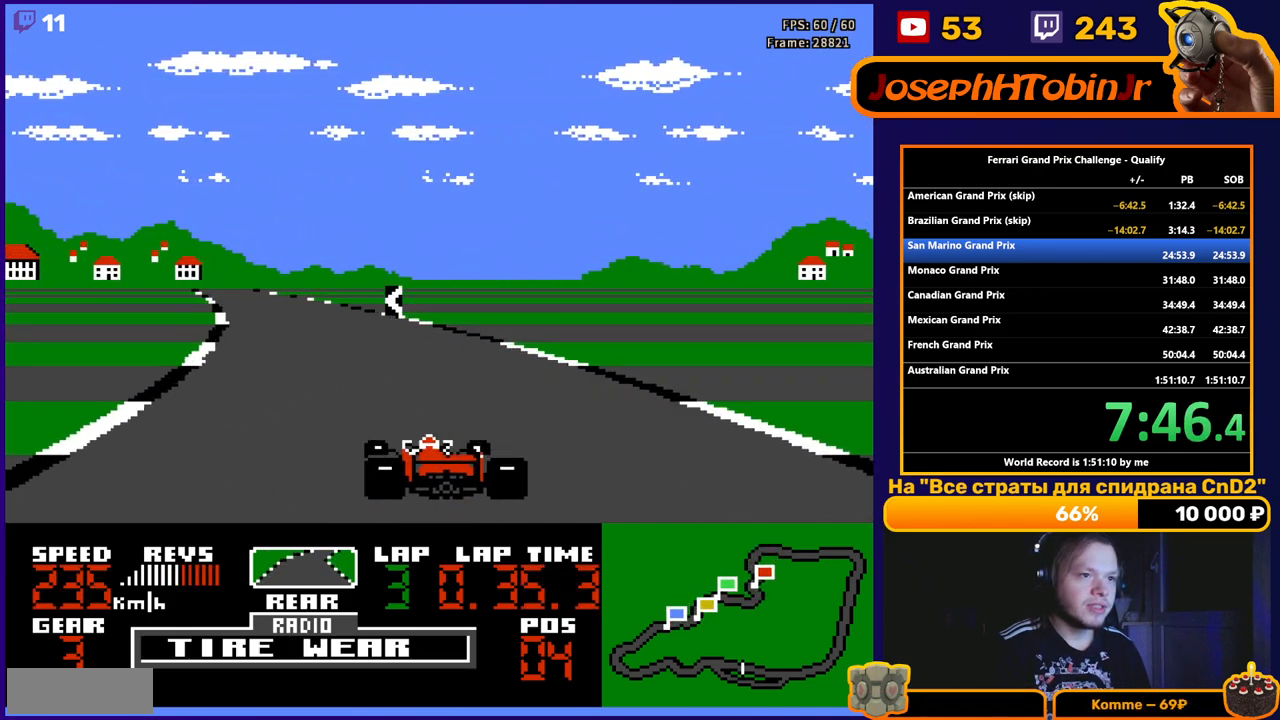
{"buttons": ["A"], "events": [[133, "DPAD_LEFT", "up"], [300, "DPAD_LEFT", "down"], [400, "DPAD_LEFT", "up"]]}
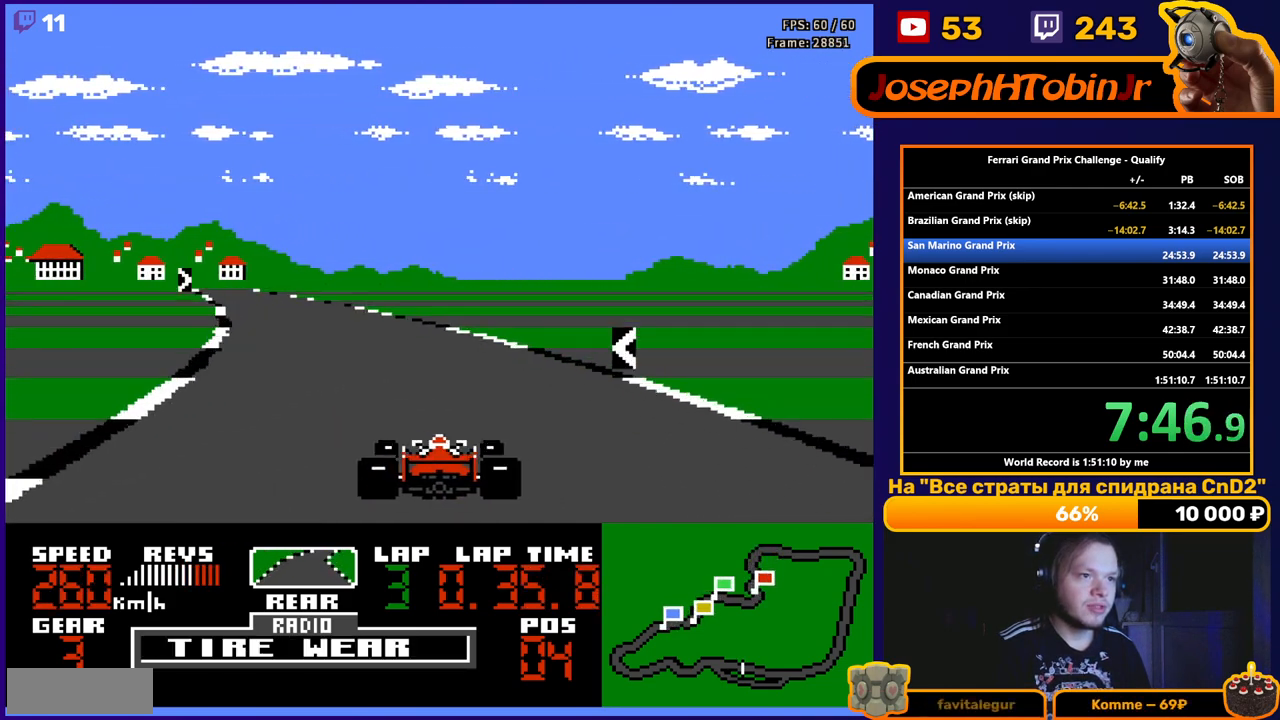
{"buttons": ["A"], "events": [[67, "DPAD_LEFT", "down"], [317, "DPAD_LEFT", "up"]]}
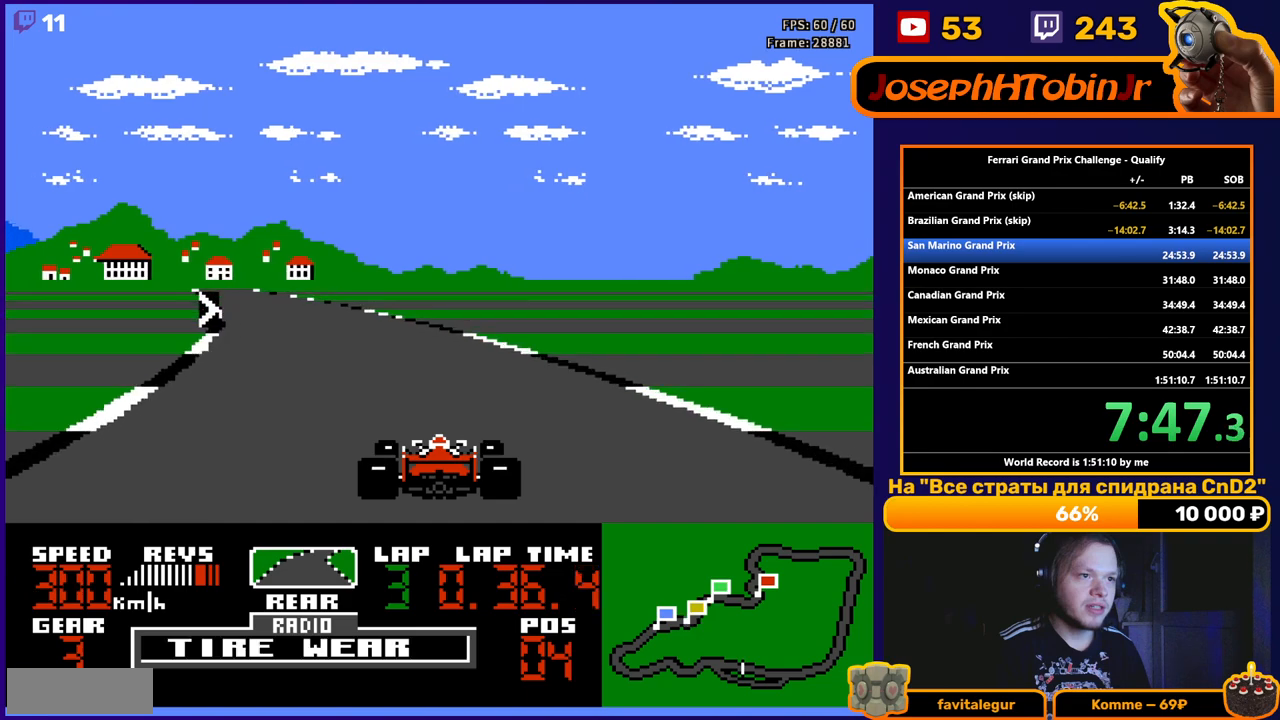
{"buttons": ["A"], "events": [[183, "DPAD_LEFT", "down"], [317, "DPAD_LEFT", "up"]]}
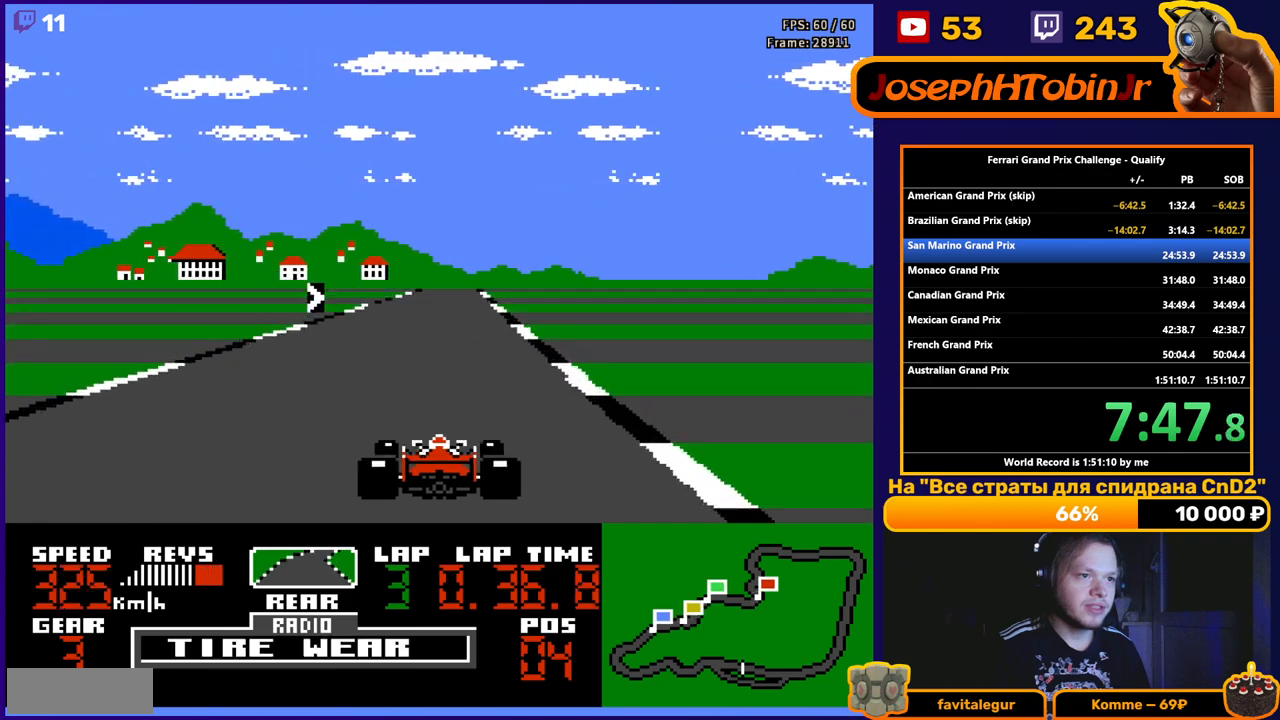
{"buttons": ["A", "DPAD_RIGHT"], "events": [[317, "DPAD_RIGHT", "down"]]}
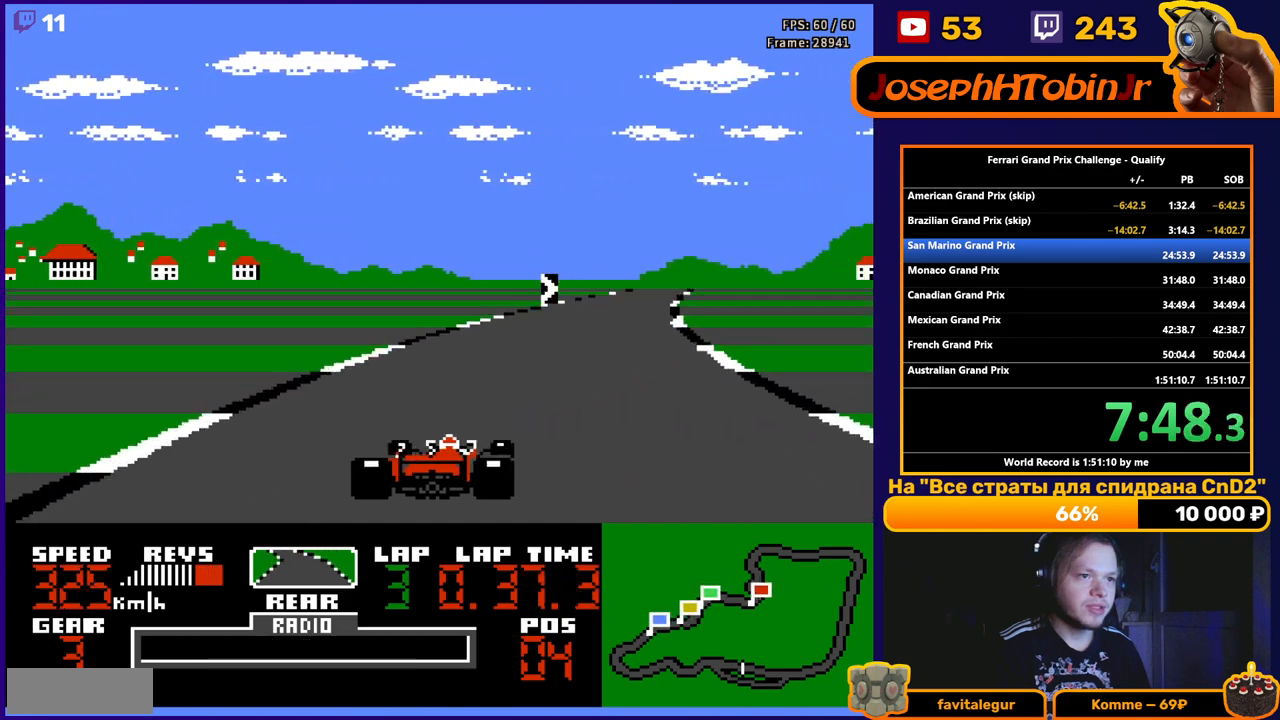
{"buttons": ["A", "DPAD_RIGHT"], "events": []}
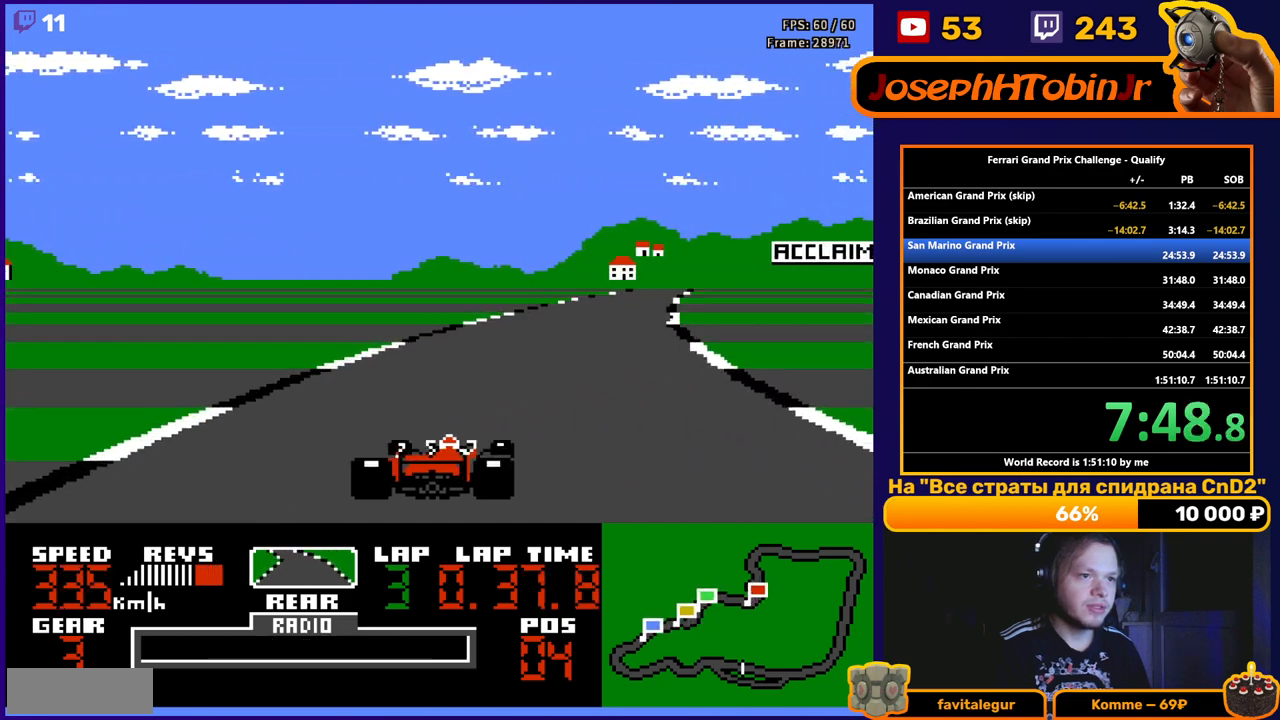
{"buttons": ["A", "DPAD_RIGHT"], "events": []}
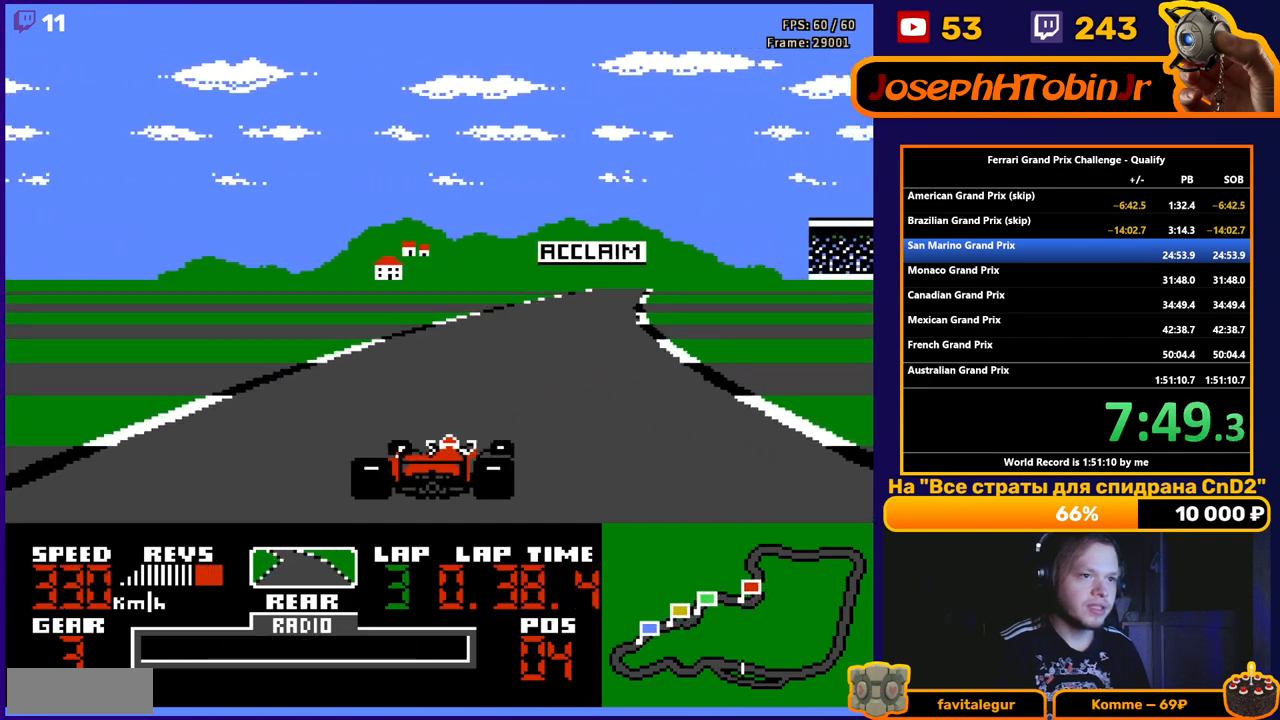
{"buttons": ["A"], "events": [[233, "DPAD_RIGHT", "up"], [383, "DPAD_LEFT", "down"], [483, "DPAD_LEFT", "up"]]}
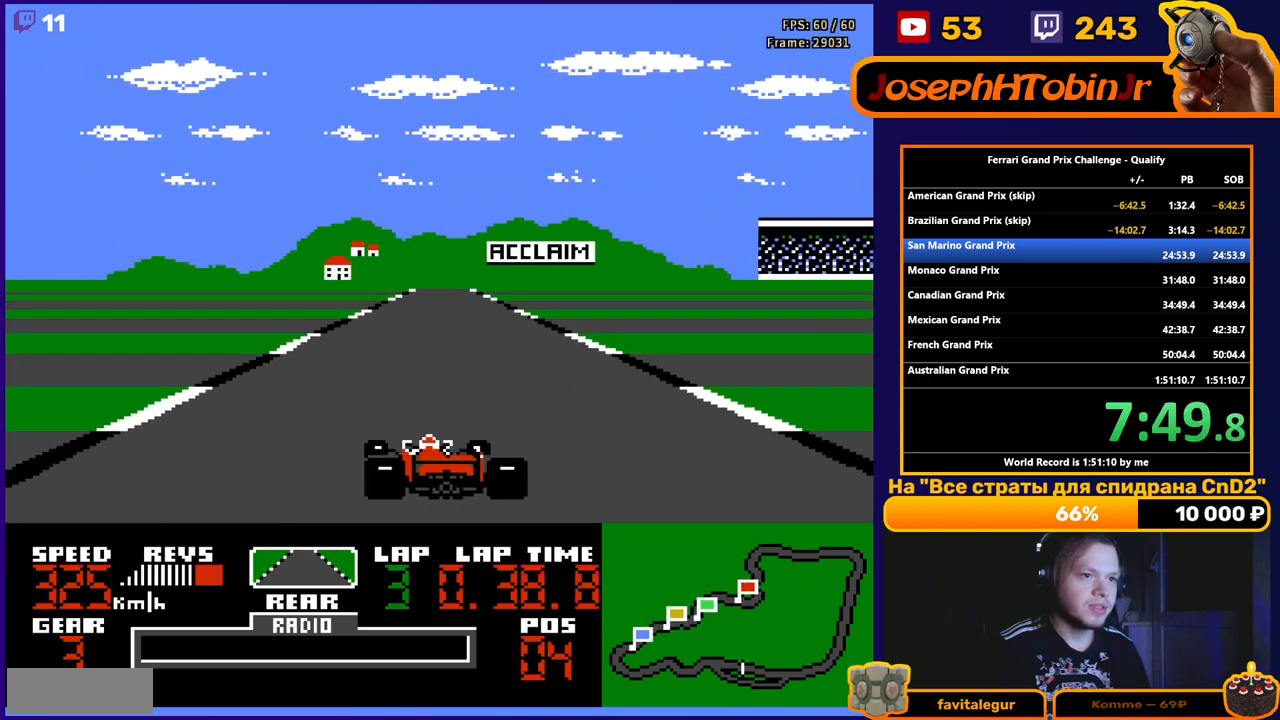
{"buttons": ["A"], "events": []}
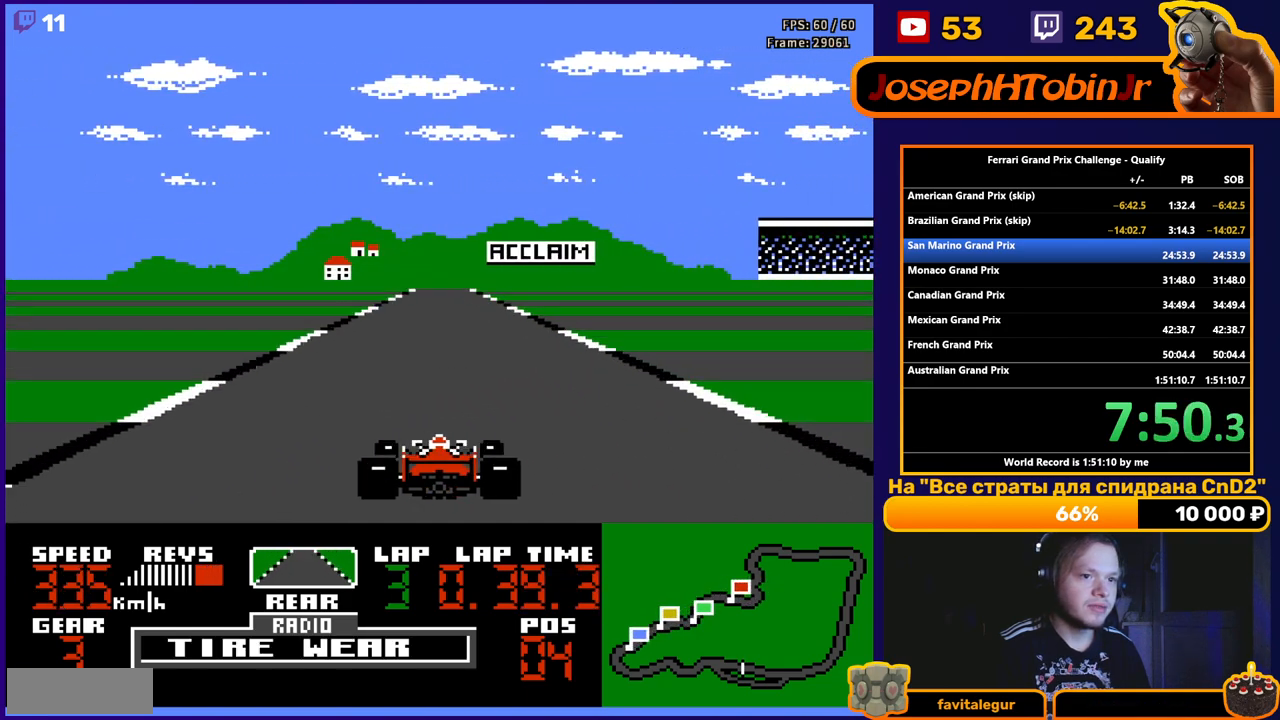
{"buttons": ["A"], "events": []}
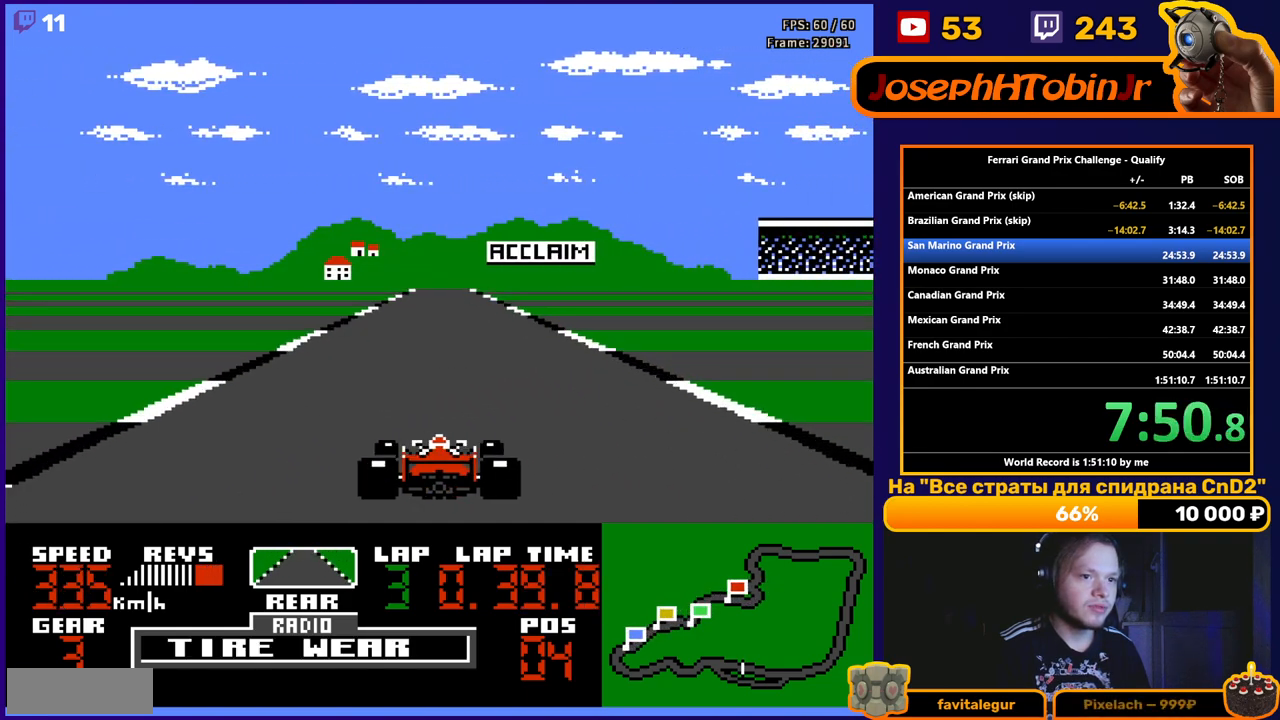
{"buttons": ["A"], "events": []}
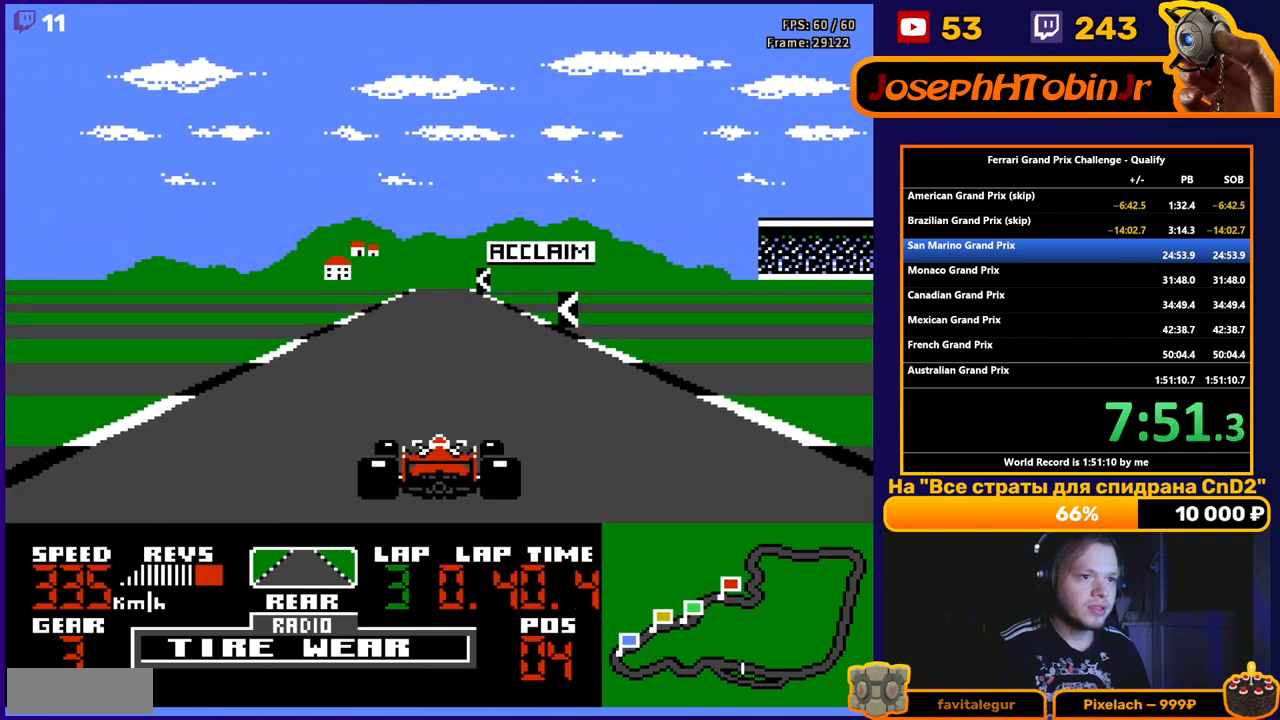
{"buttons": ["A", "DPAD_LEFT"], "events": [[383, "DPAD_LEFT", "down"]]}
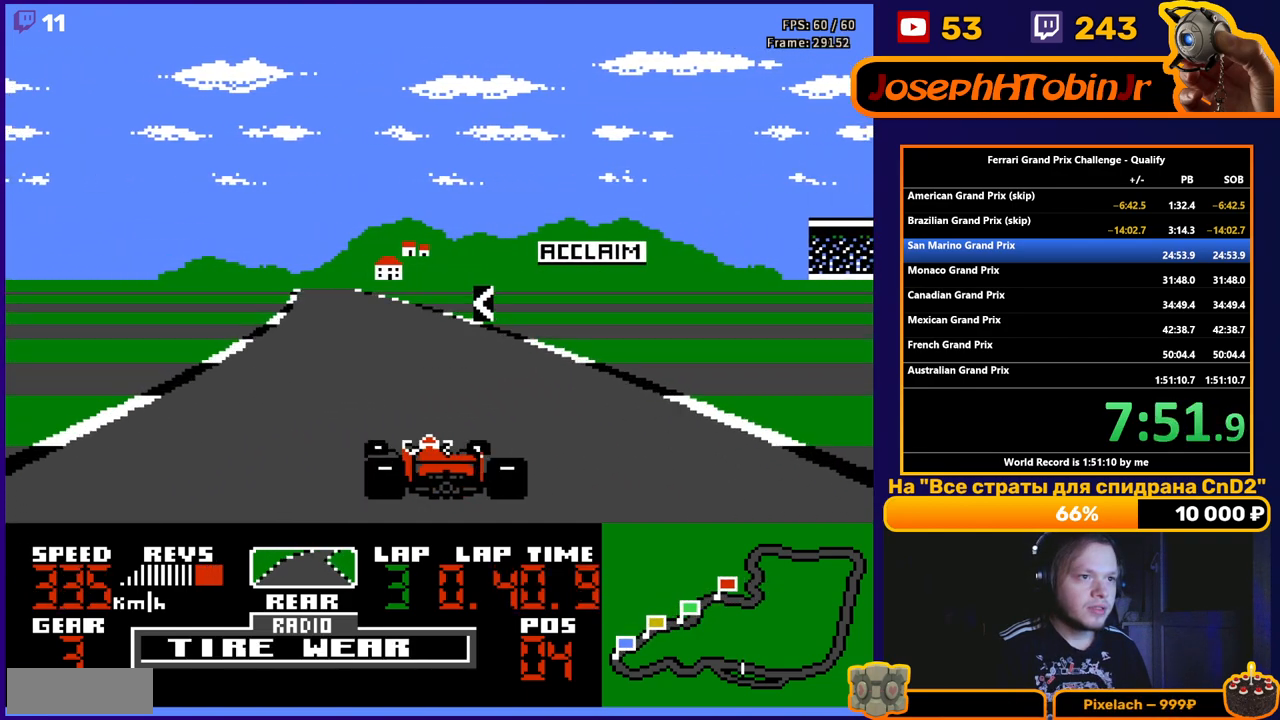
{"buttons": ["A", "DPAD_LEFT"], "events": [[17, "DPAD_LEFT", "up"], [100, "DPAD_LEFT", "down"], [300, "DPAD_LEFT", "up"], [400, "DPAD_LEFT", "down"]]}
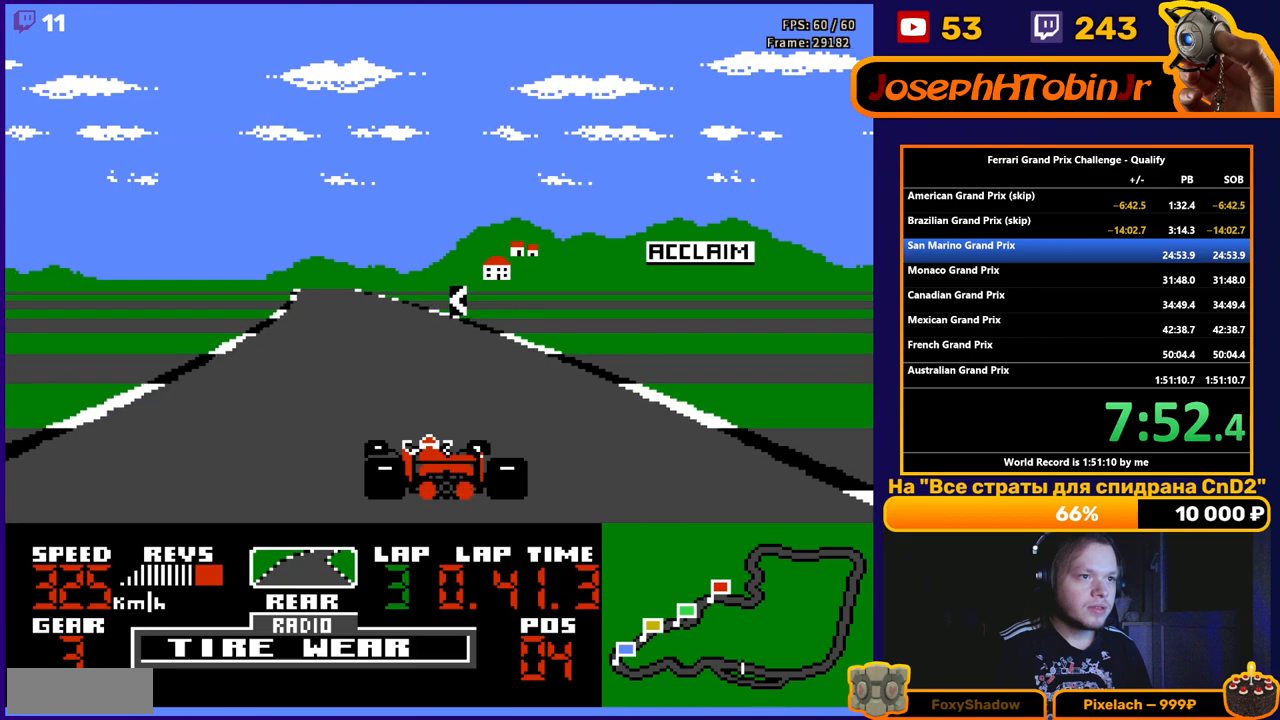
{"buttons": ["A", "DPAD_LEFT"], "events": [[83, "DPAD_LEFT", "up"], [150, "DPAD_LEFT", "down"], [333, "DPAD_LEFT", "up"], [400, "DPAD_LEFT", "down"]]}
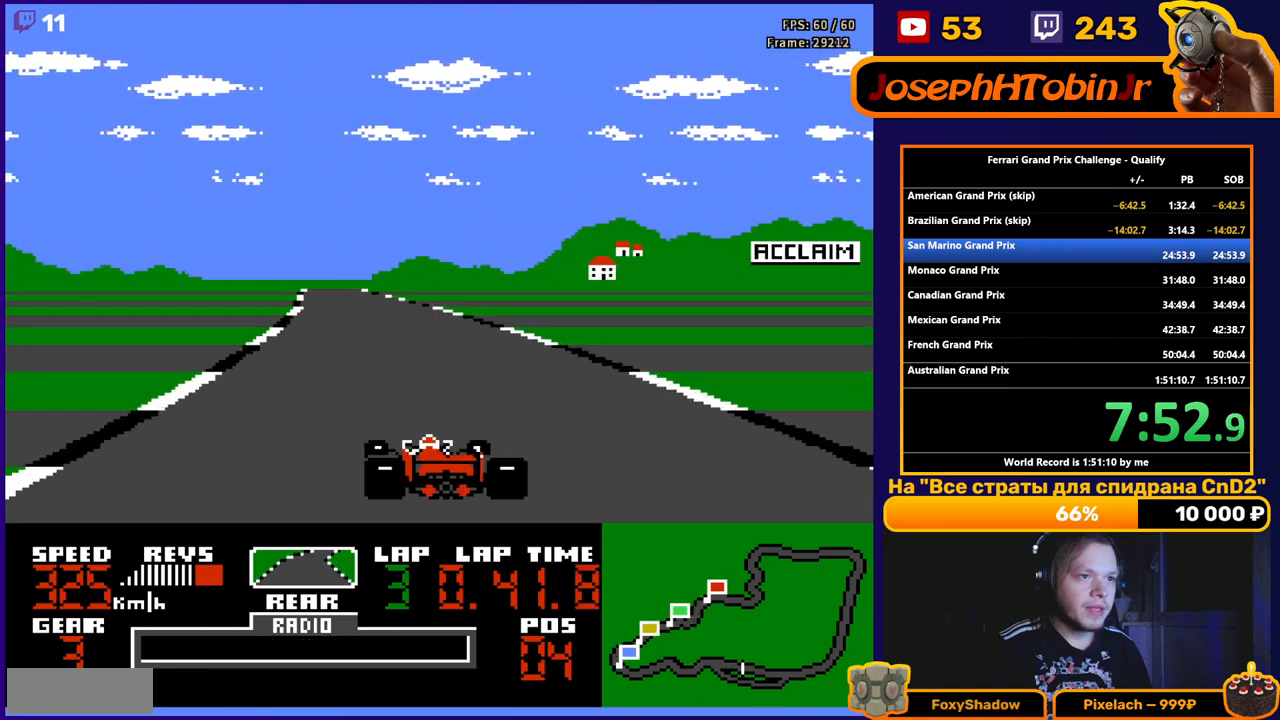
{"buttons": ["A", "DPAD_LEFT"], "events": [[33, "DPAD_LEFT", "up"], [167, "DPAD_LEFT", "down"], [283, "DPAD_LEFT", "up"], [383, "DPAD_LEFT", "down"]]}
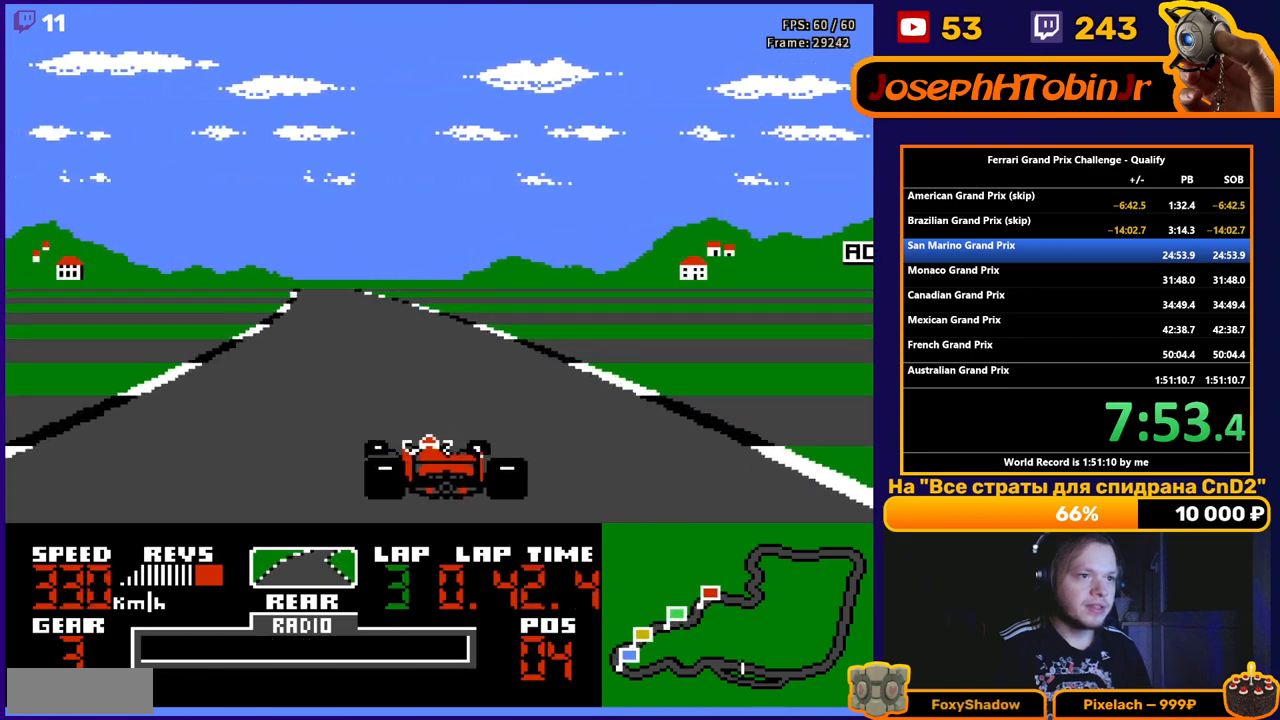
{"buttons": ["A"], "events": [[33, "DPAD_LEFT", "up"], [100, "DPAD_LEFT", "down"], [233, "DPAD_LEFT", "up"], [350, "DPAD_LEFT", "down"], [467, "DPAD_LEFT", "up"]]}
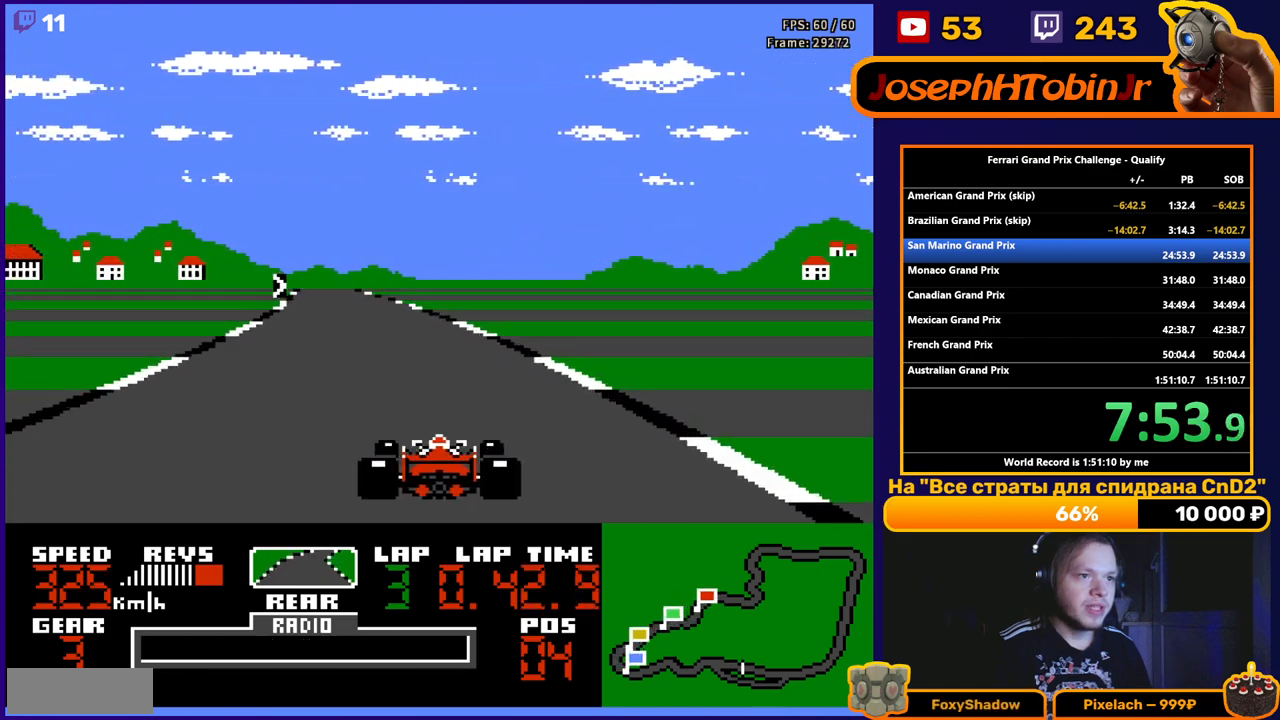
{"buttons": ["A"], "events": [[50, "DPAD_LEFT", "down"], [350, "DPAD_LEFT", "up"]]}
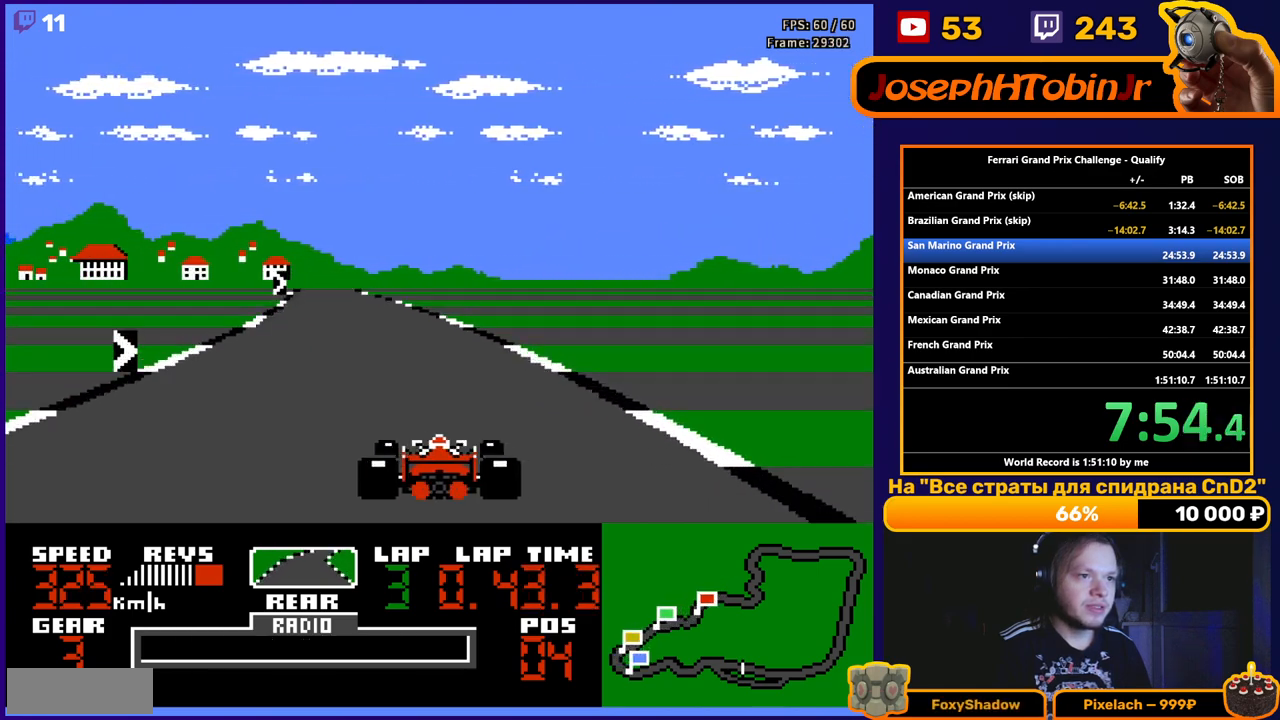
{"buttons": ["A", "DPAD_RIGHT"], "events": [[383, "DPAD_RIGHT", "down"]]}
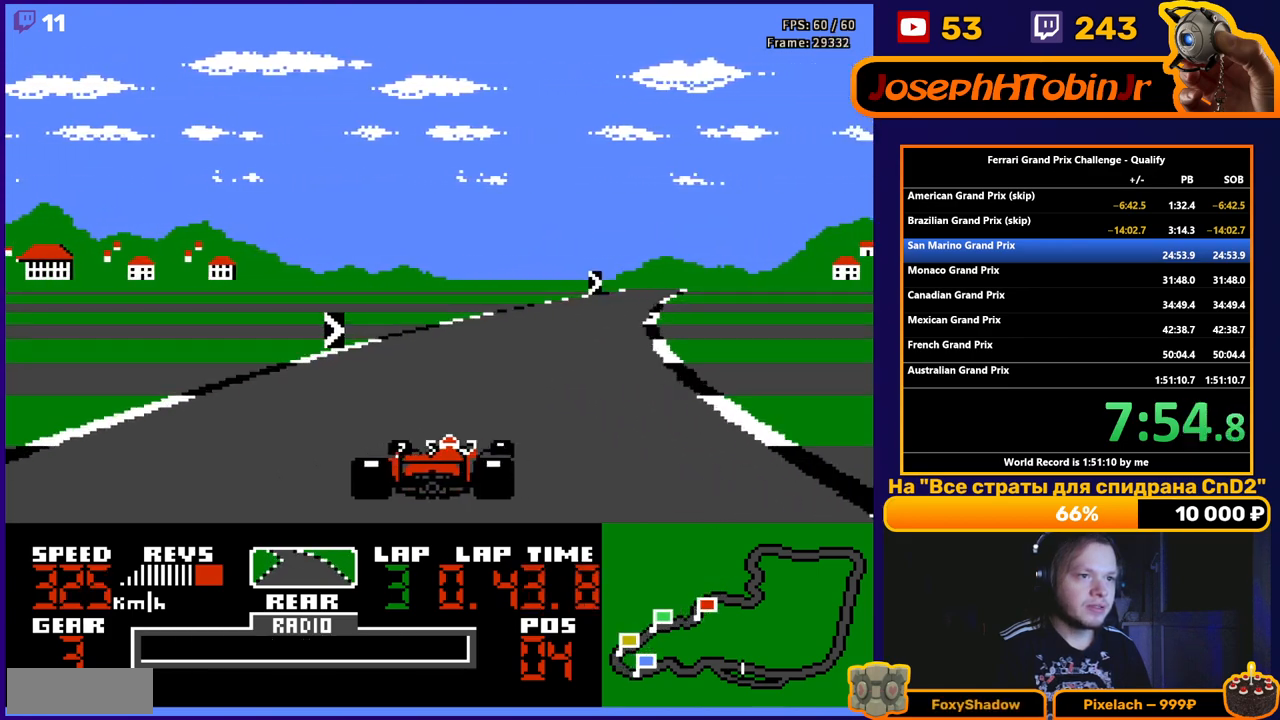
{"buttons": ["A", "DPAD_RIGHT"], "events": [[317, "DPAD_RIGHT", "up"], [400, "DPAD_RIGHT", "down"]]}
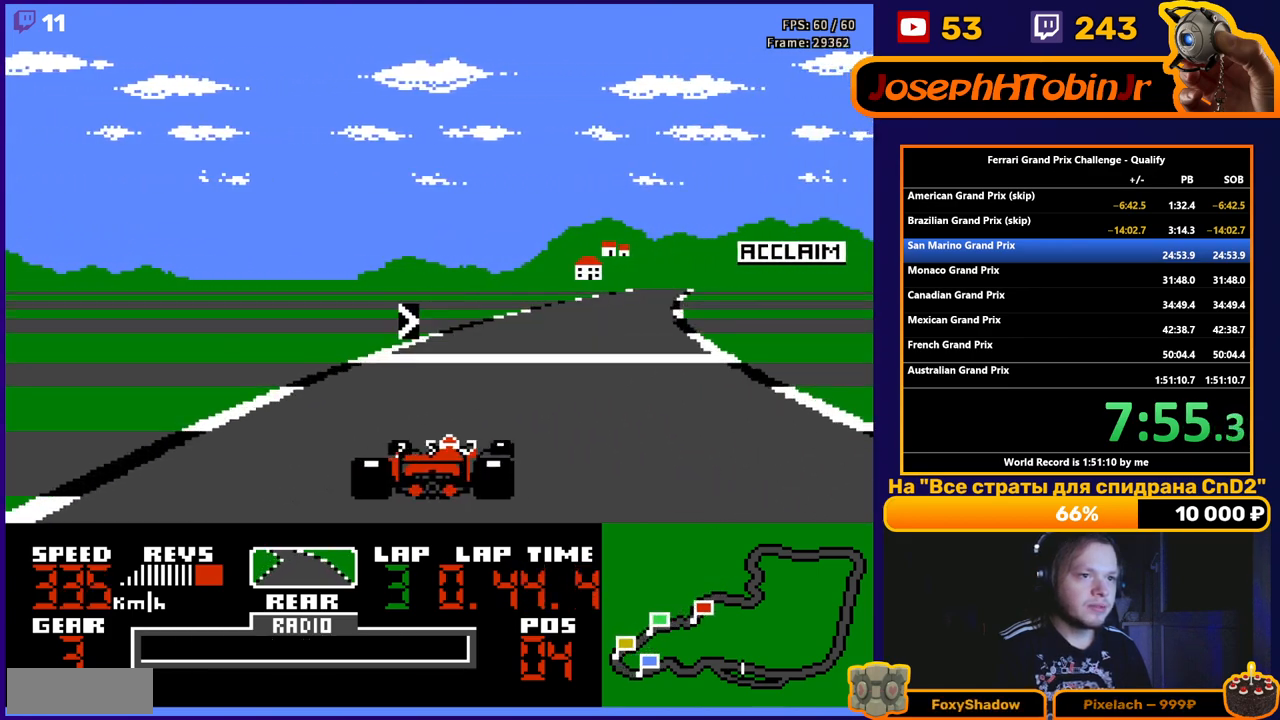
{"buttons": ["A", "DPAD_RIGHT"], "events": []}